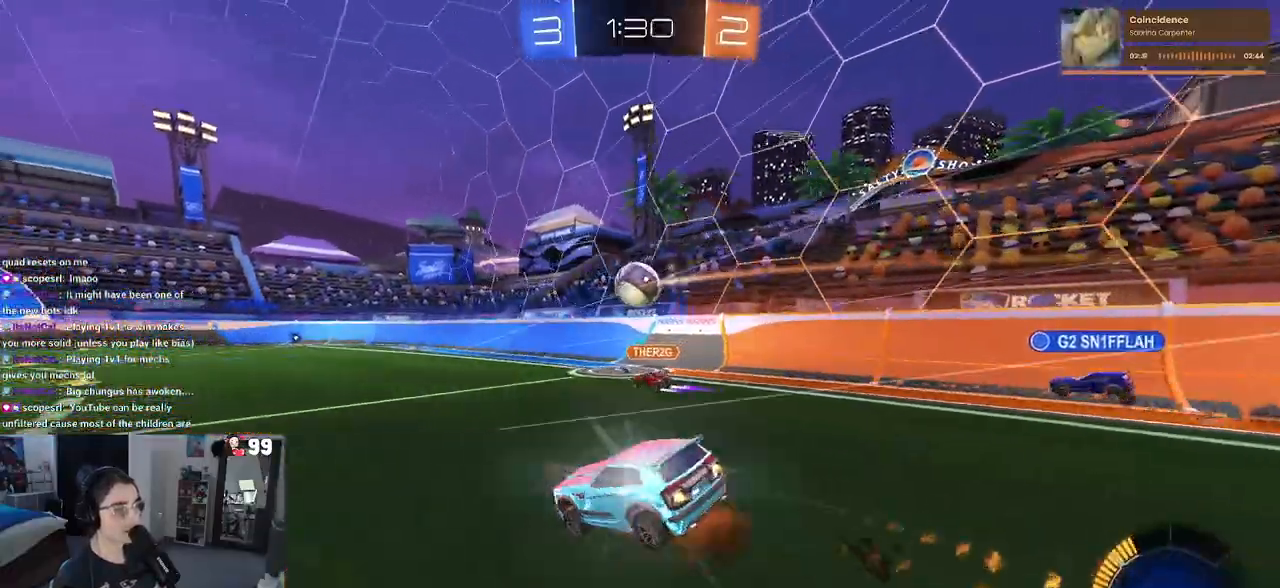
Gameplay with a controller (PlayStation layout); each line is a JSON object with the inputs held at the frame after it. "events" lists button and stick changes between this image and that frame as [ms after this image, input, new state], when the widget could be followed in between.
{"buttons": ["SQUARE", "R2"], "left_stick": "down-left", "right_stick": "center", "events": [[17, "SQUARE", "down"], [33, "CROSS", "up"], [267, "R1", "up"]]}
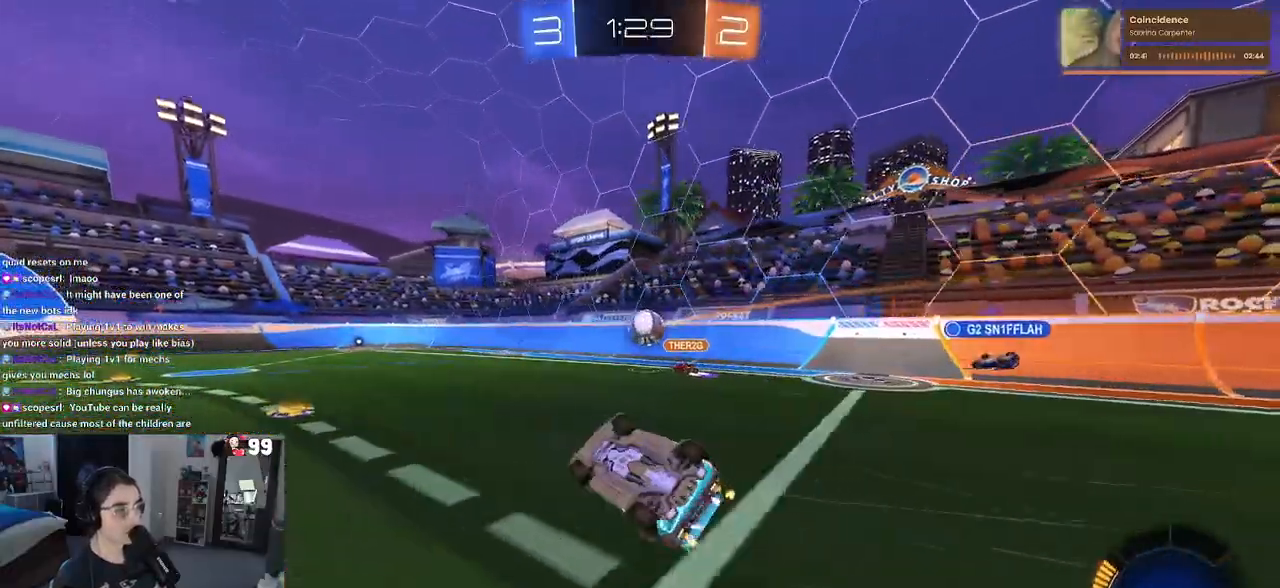
{"buttons": ["R2"], "left_stick": "center", "right_stick": "center", "events": [[267, "SQUARE", "up"], [317, "left_stick", "center"]]}
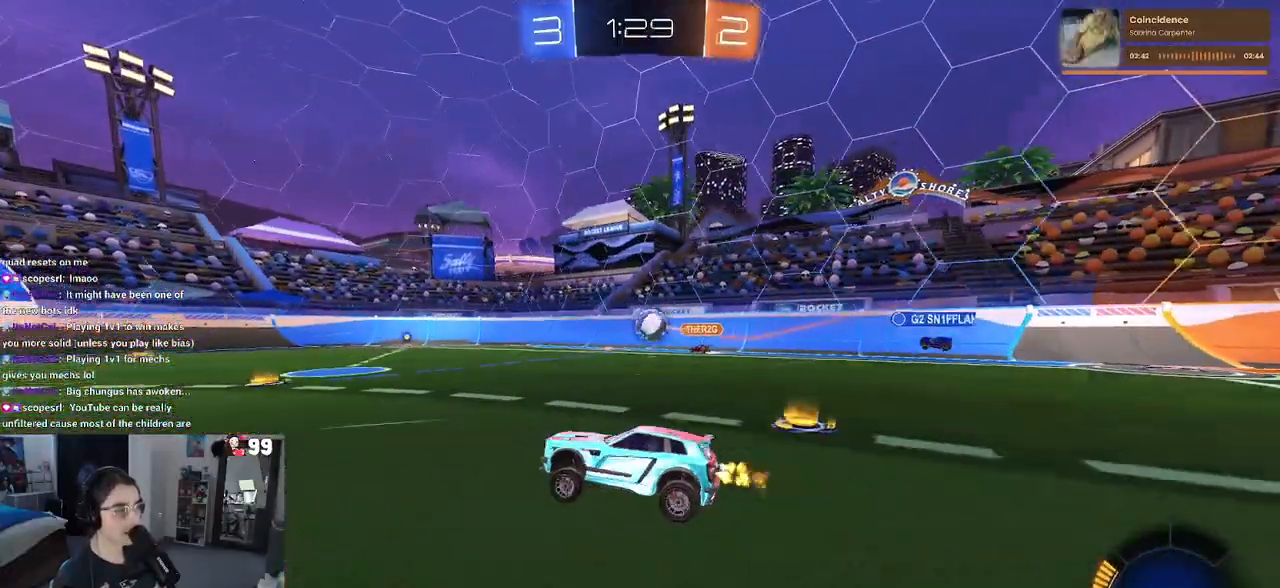
{"buttons": ["R2"], "left_stick": "center", "right_stick": "center", "events": [[50, "left_stick", "right"], [267, "left_stick", "center"]]}
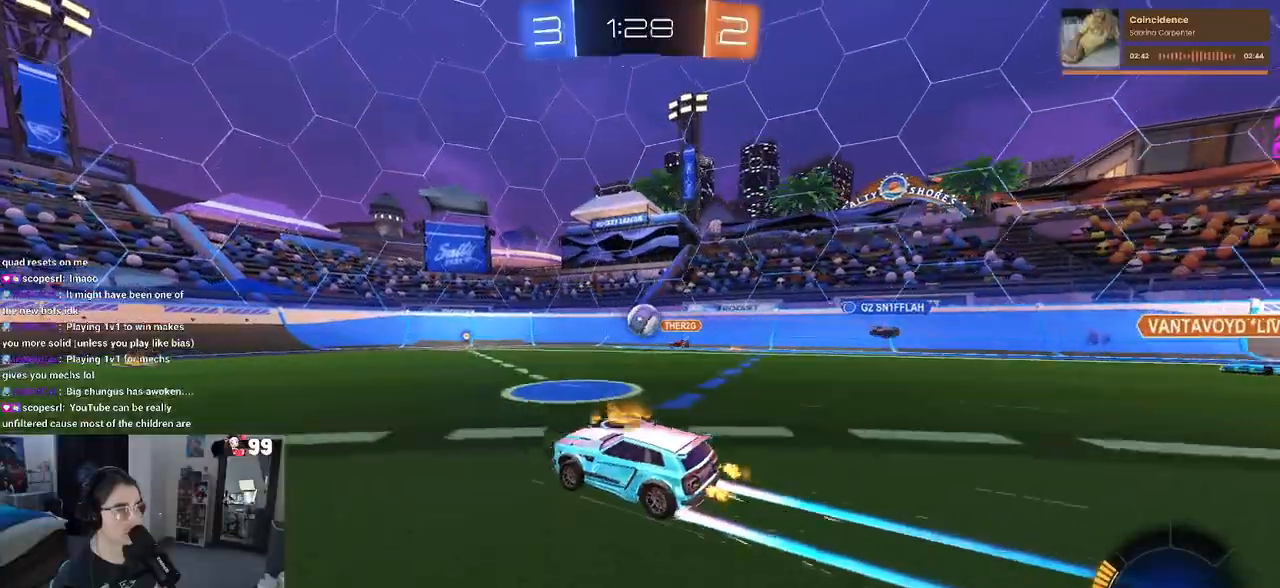
{"buttons": ["R2"], "left_stick": "center", "right_stick": "center", "events": [[133, "left_stick", "left"], [300, "left_stick", "center"]]}
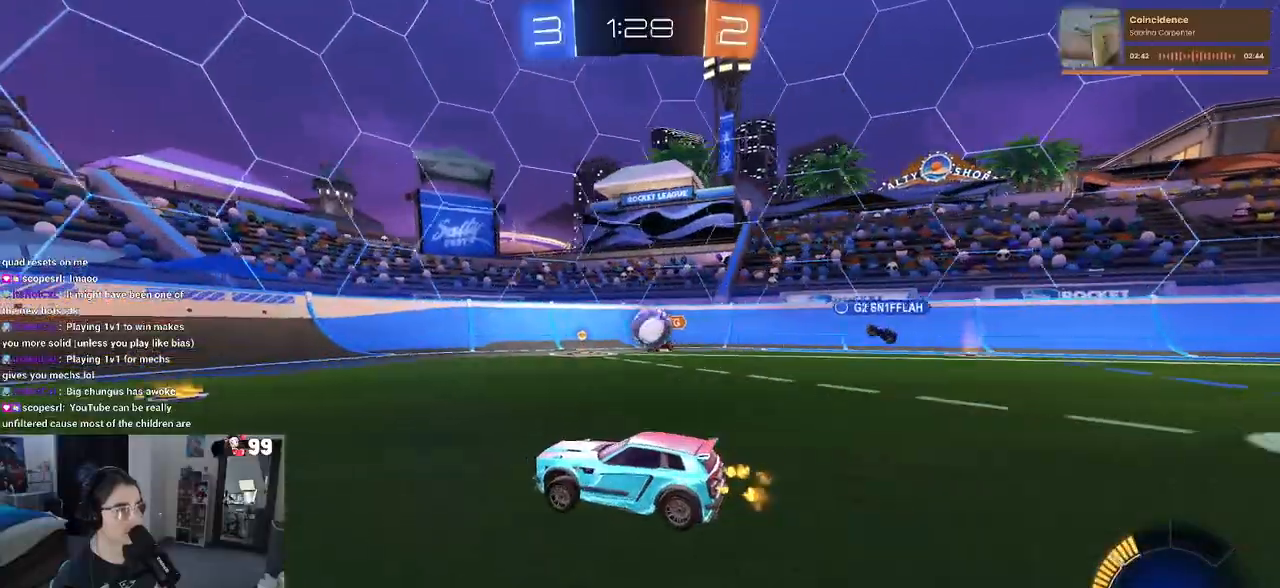
{"buttons": [], "left_stick": "left", "right_stick": "center", "events": [[50, "left_stick", "left"], [250, "left_stick", "center"], [383, "left_stick", "left"], [500, "R2", "up"]]}
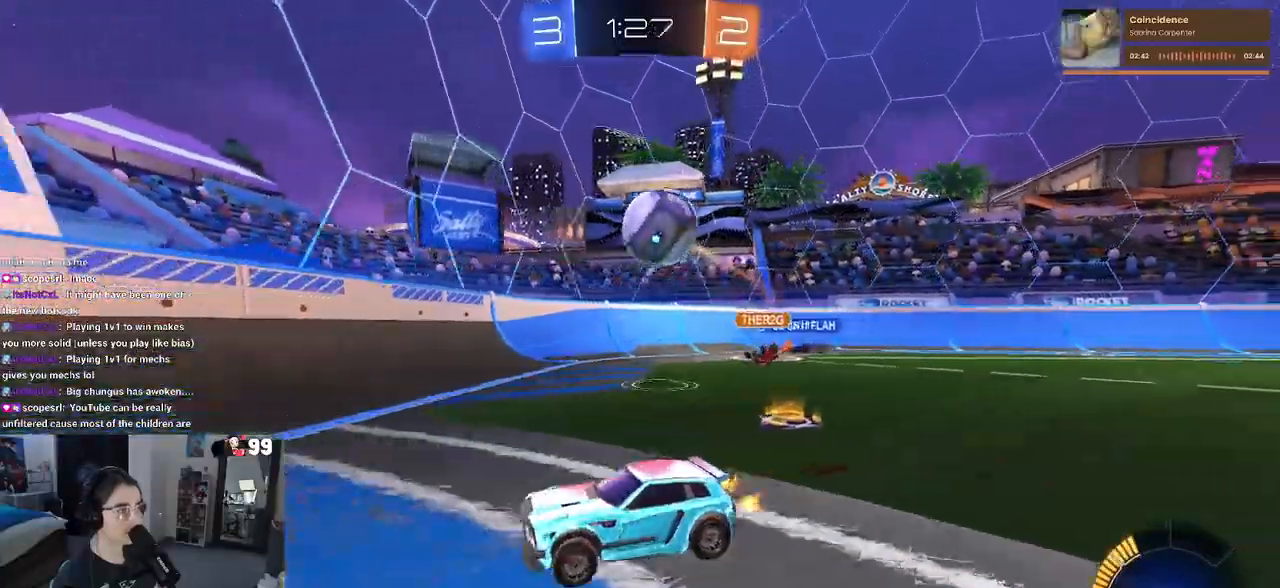
{"buttons": ["R2"], "left_stick": "left", "right_stick": "center", "events": [[33, "left_stick", "center"], [217, "L2", "down"], [283, "left_stick", "up-left"], [367, "R2", "down"], [450, "L2", "up"], [467, "left_stick", "left"]]}
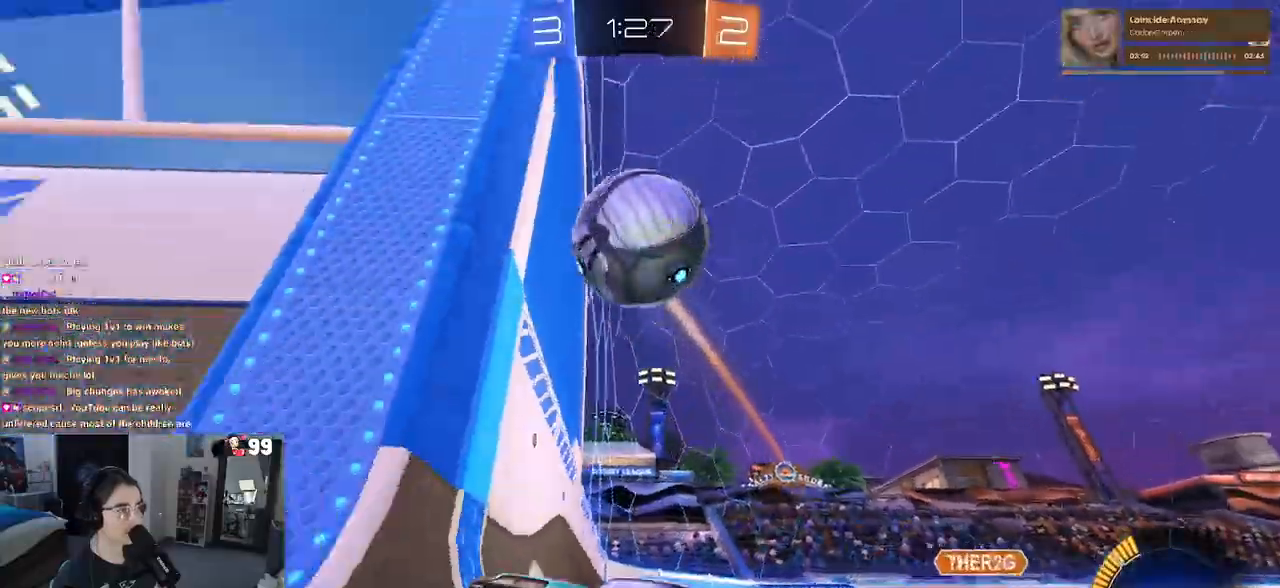
{"buttons": ["SQUARE", "R2"], "left_stick": "down-right", "right_stick": "center", "events": [[233, "left_stick", "center"], [450, "SQUARE", "down"], [450, "left_stick", "down-right"]]}
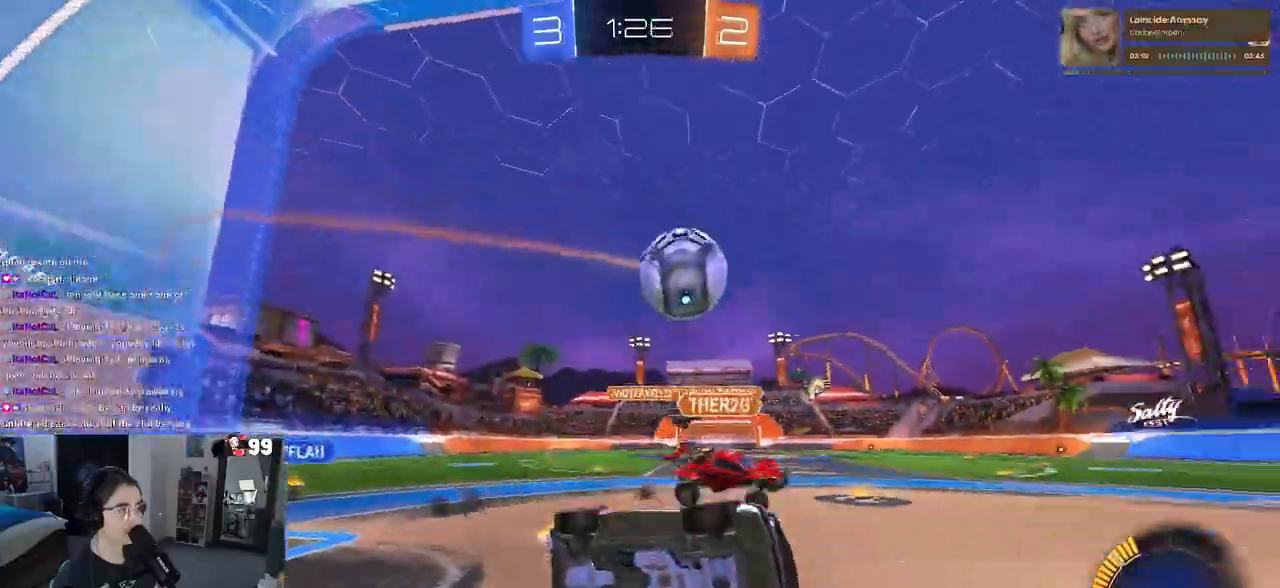
{"buttons": ["R2"], "left_stick": "center", "right_stick": "center", "events": [[100, "SQUARE", "up"], [133, "left_stick", "center"], [217, "left_stick", "left"], [333, "left_stick", "center"]]}
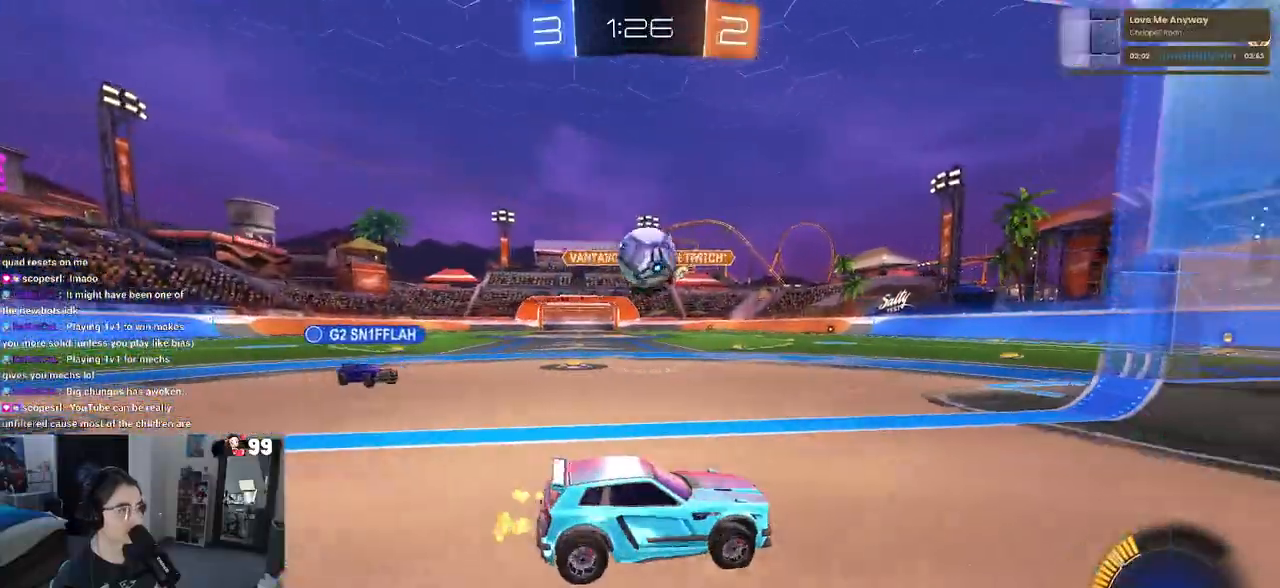
{"buttons": ["CROSS", "R2"], "left_stick": "down-left", "right_stick": "center", "events": [[200, "CROSS", "down"], [200, "left_stick", "down-left"], [333, "CROSS", "up"], [400, "CROSS", "down"]]}
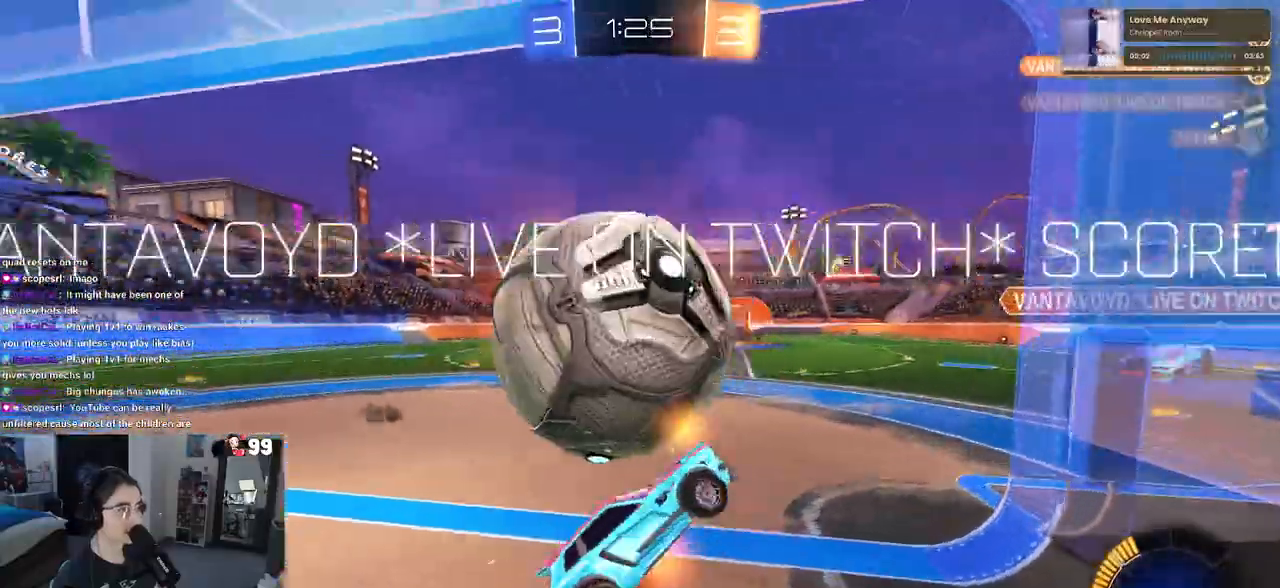
{"buttons": [], "left_stick": "center", "right_stick": "center", "events": [[67, "CROSS", "up"], [83, "left_stick", "center"], [250, "TRIANGLE", "down"], [333, "TRIANGLE", "up"], [350, "R2", "up"]]}
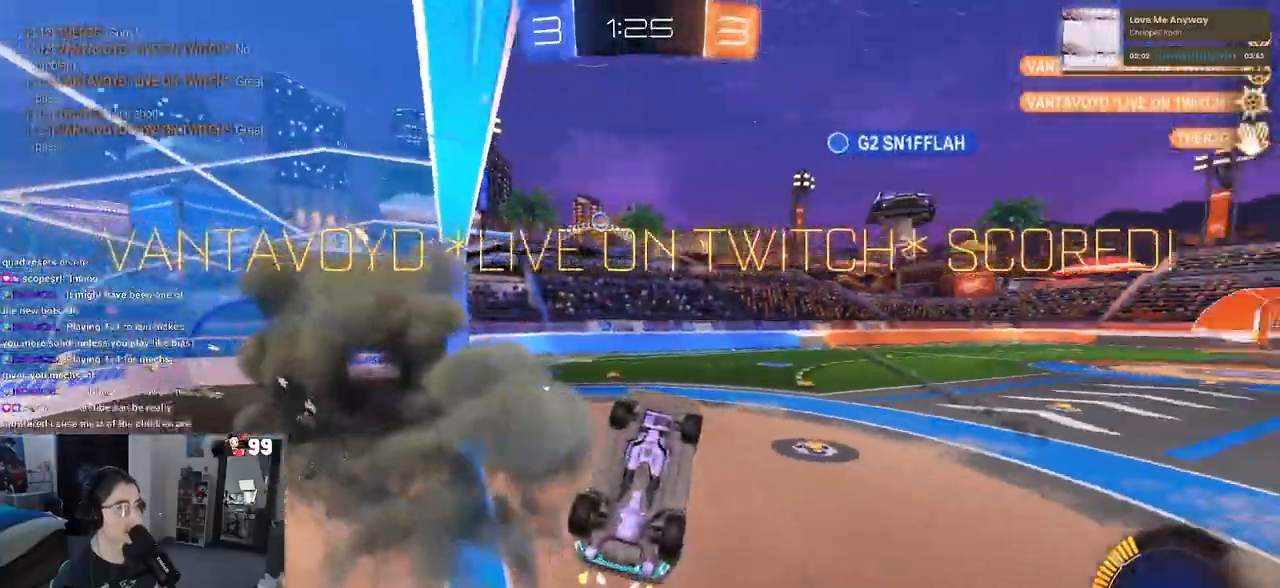
{"buttons": [], "left_stick": "up-right", "right_stick": "center", "events": [[450, "left_stick", "up-right"]]}
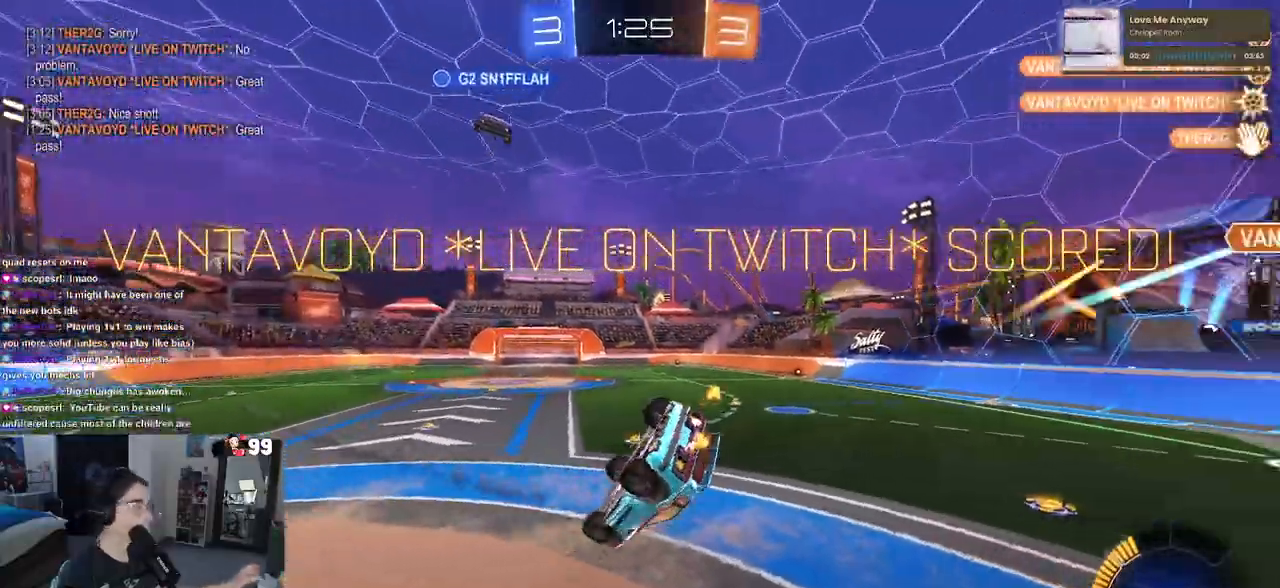
{"buttons": [], "left_stick": "center", "right_stick": "center", "events": [[33, "left_stick", "center"]]}
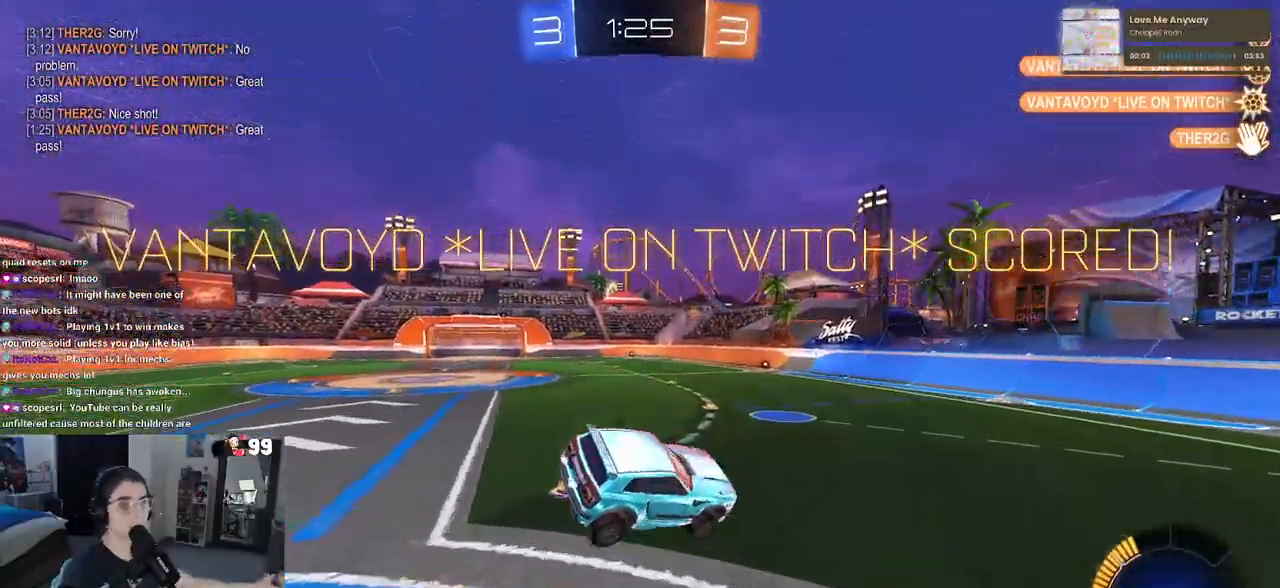
{"buttons": ["R3"], "left_stick": "center", "right_stick": "center", "events": [[133, "R3", "down"]]}
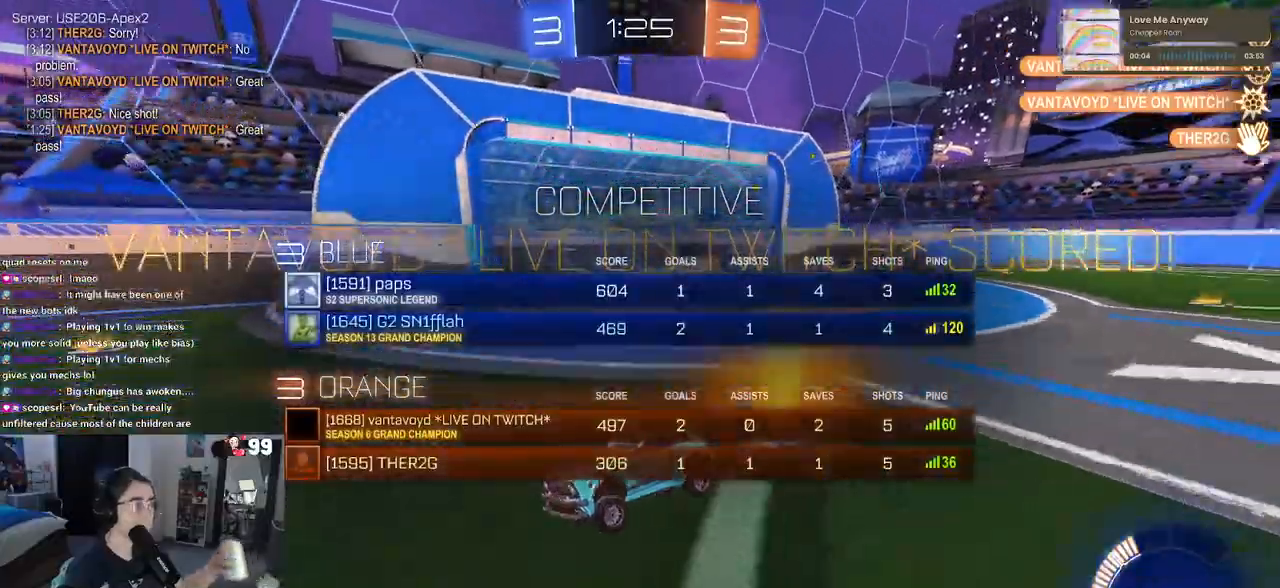
{"buttons": [], "left_stick": "center", "right_stick": "center", "events": [[50, "R3", "up"]]}
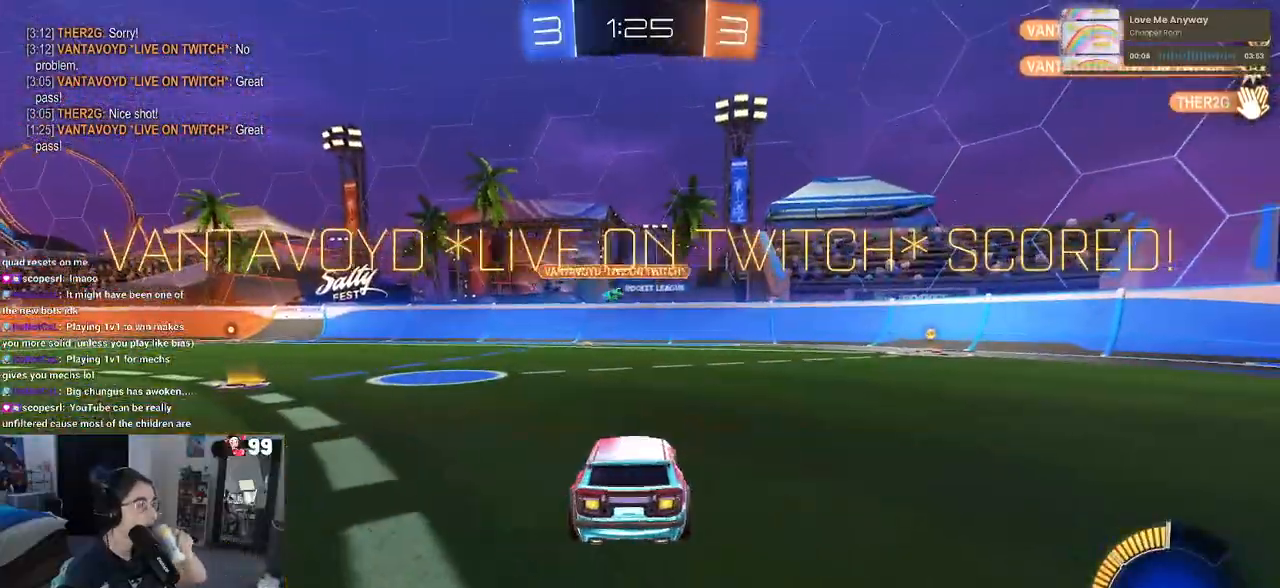
{"buttons": [], "left_stick": "center", "right_stick": "center", "events": [[250, "CROSS", "down"], [483, "CROSS", "up"]]}
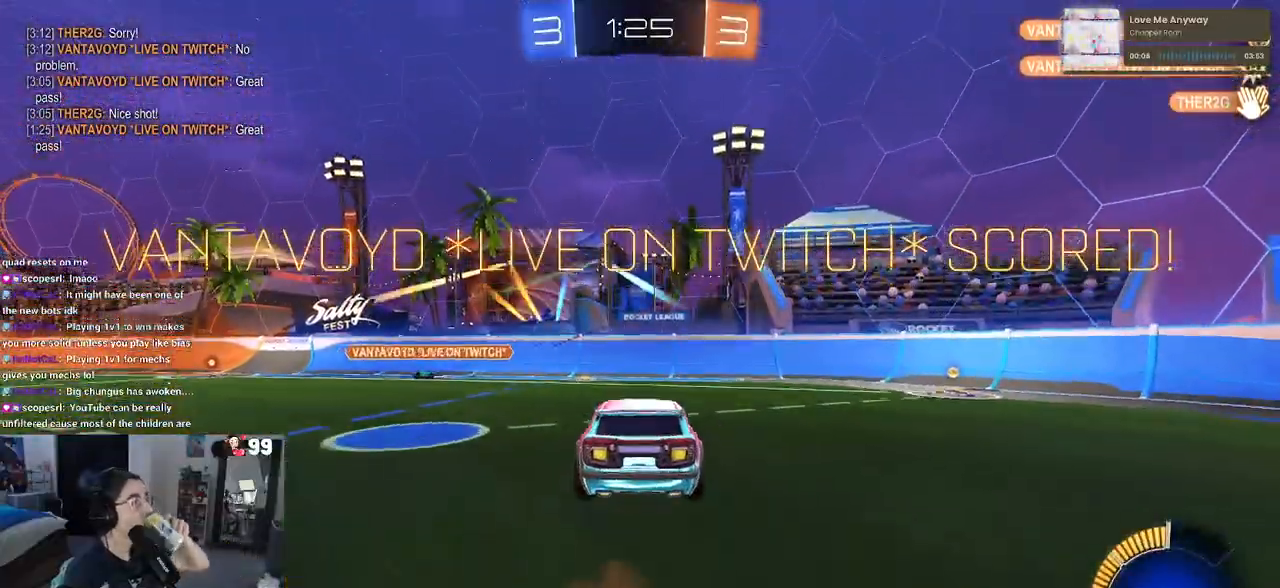
{"buttons": ["R3"], "left_stick": "center", "right_stick": "center", "events": [[167, "R3", "down"], [317, "right_stick", "down-left"], [467, "right_stick", "center"]]}
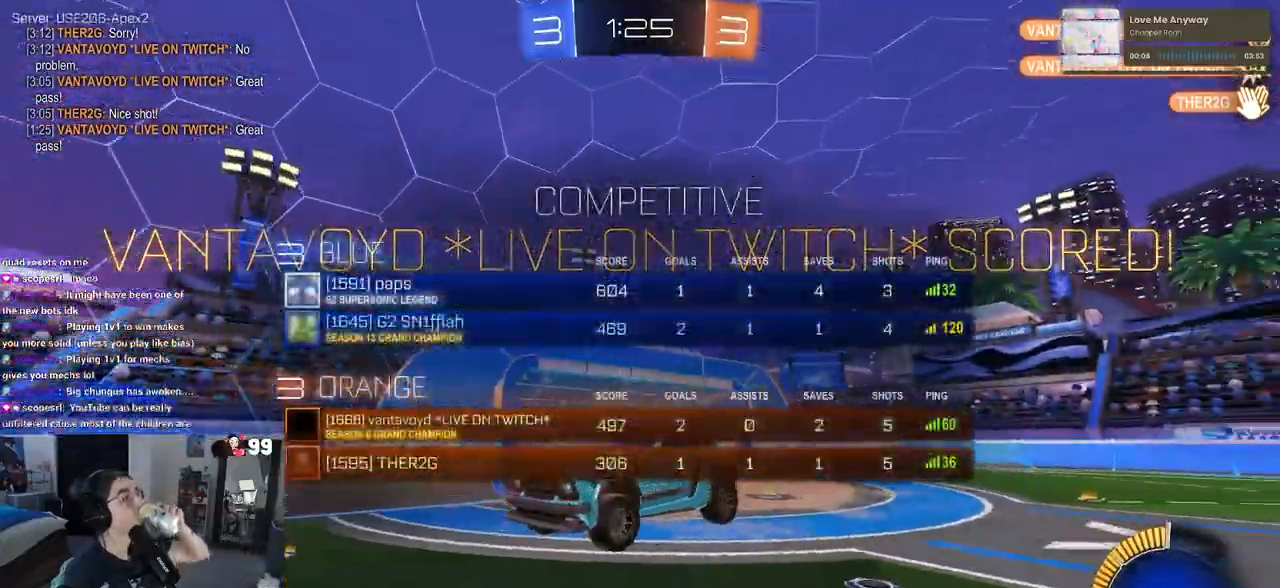
{"buttons": [], "left_stick": "center", "right_stick": "center", "events": [[200, "CROSS", "down"], [250, "R3", "up"], [483, "CROSS", "up"]]}
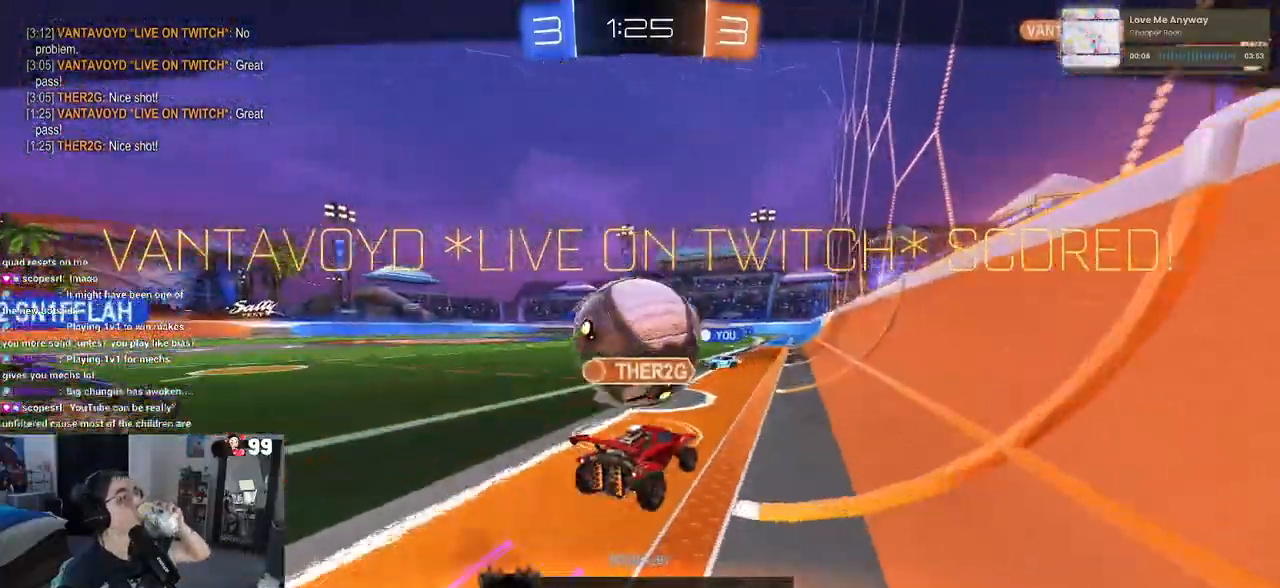
{"buttons": [], "left_stick": "center", "right_stick": "center", "events": [[250, "CROSS", "down"], [400, "CROSS", "up"]]}
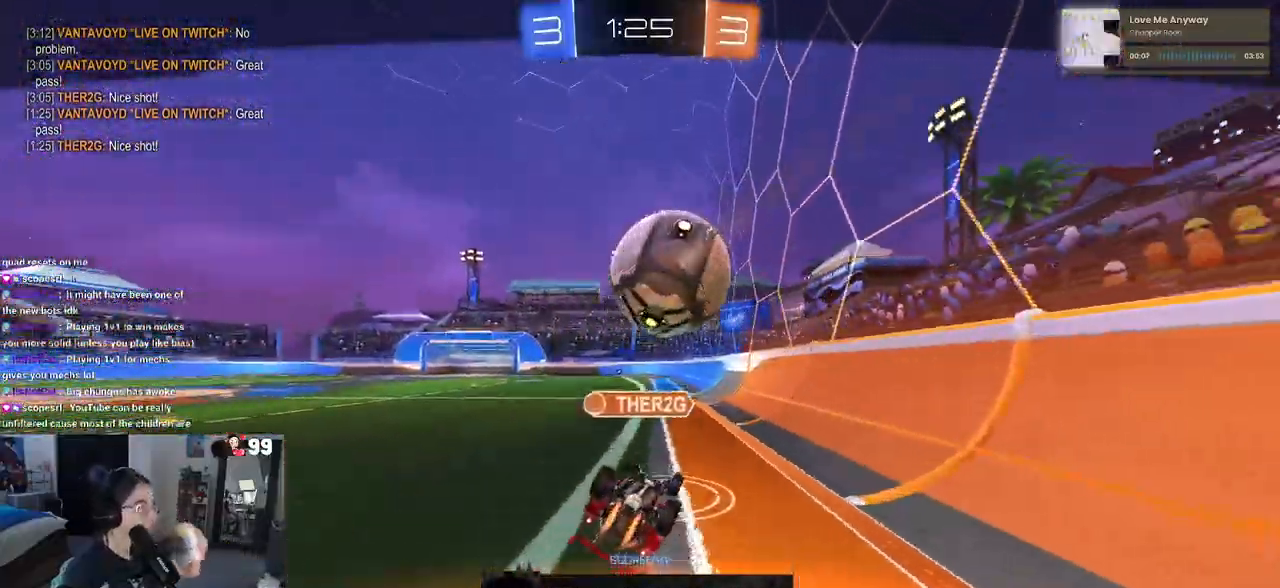
{"buttons": [], "left_stick": "center", "right_stick": "center", "events": []}
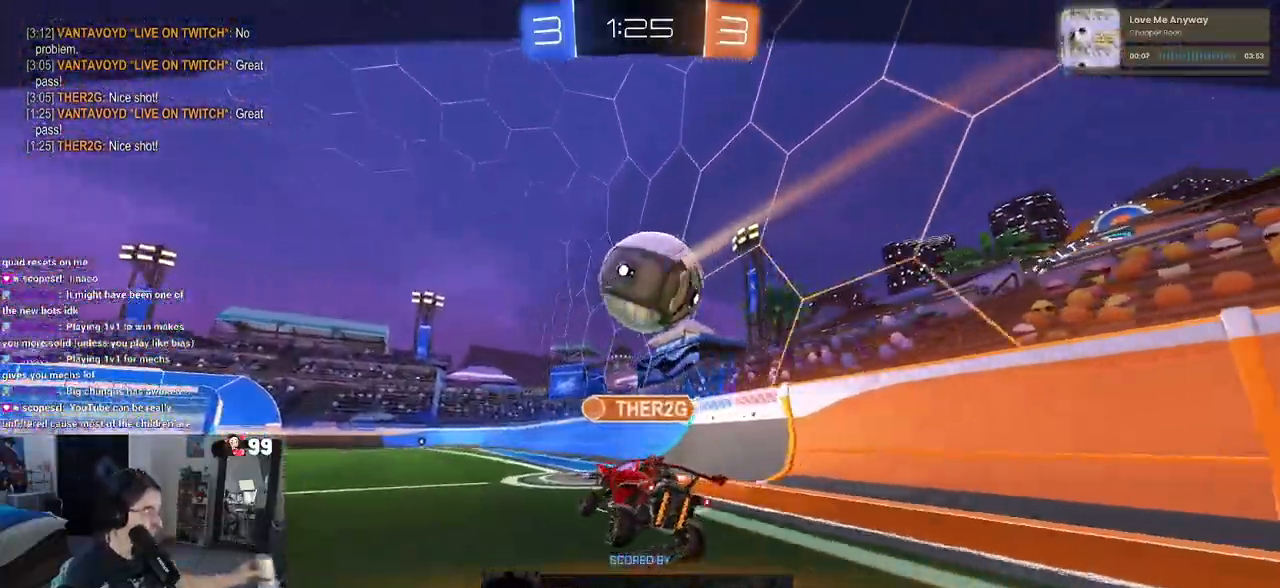
{"buttons": [], "left_stick": "center", "right_stick": "center", "events": []}
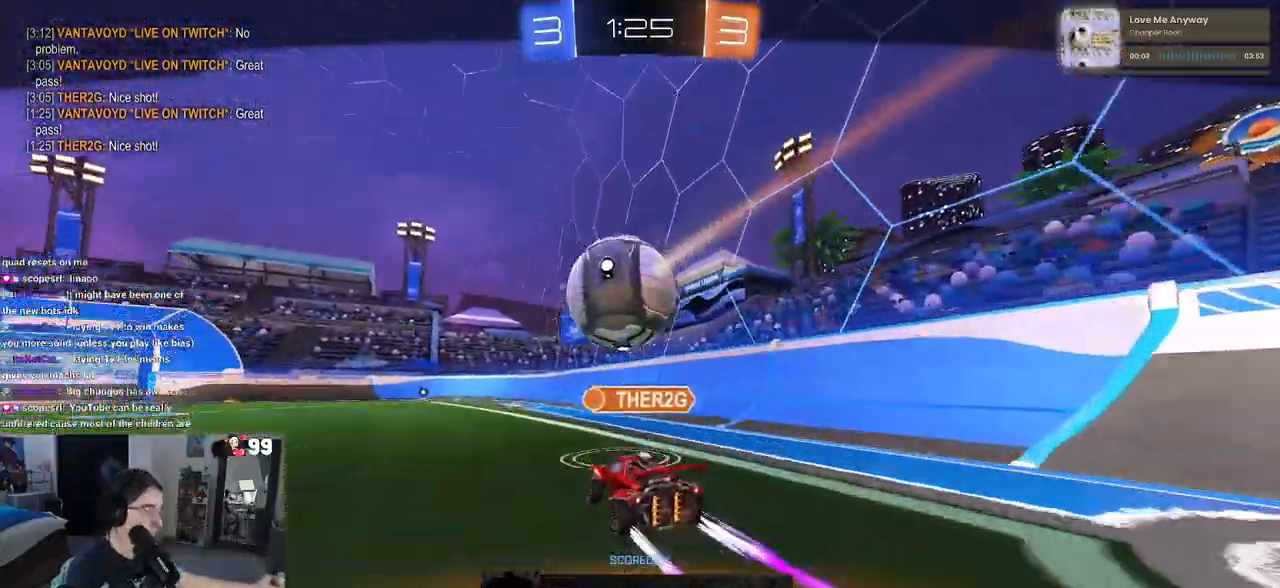
{"buttons": [], "left_stick": "center", "right_stick": "center", "events": []}
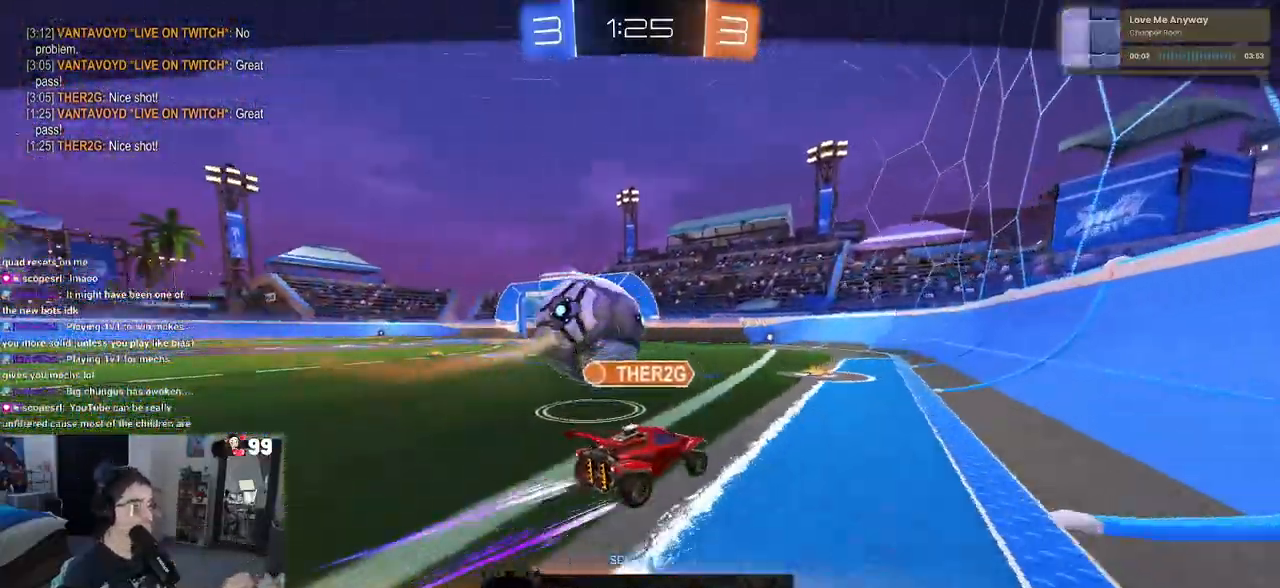
{"buttons": [], "left_stick": "center", "right_stick": "center", "events": []}
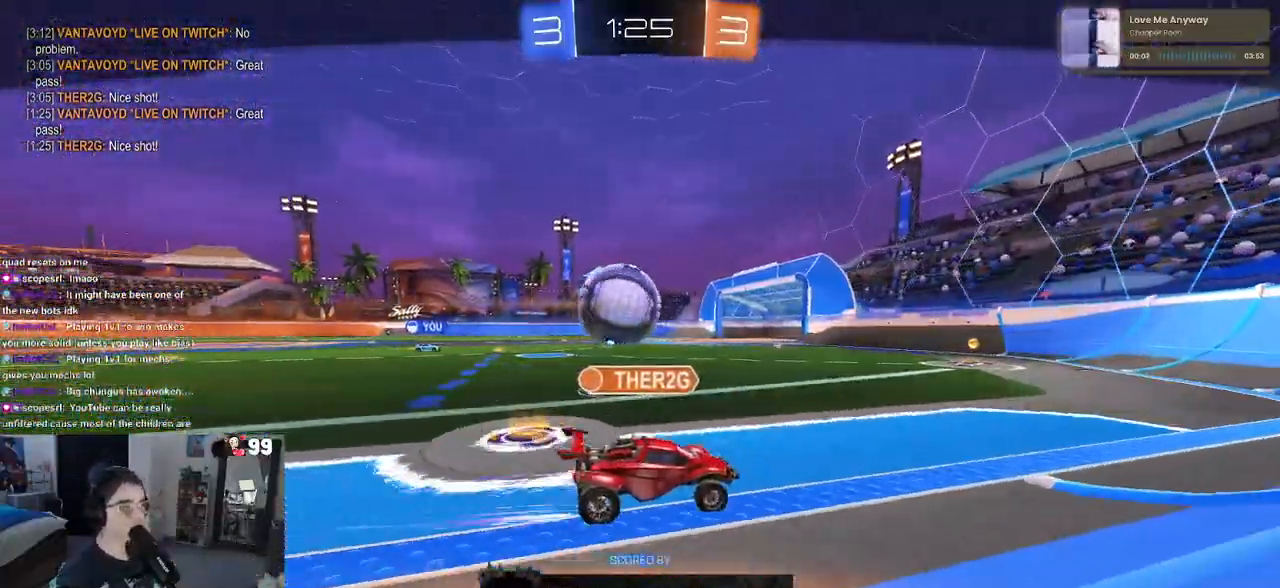
{"buttons": [], "left_stick": "center", "right_stick": "center", "events": []}
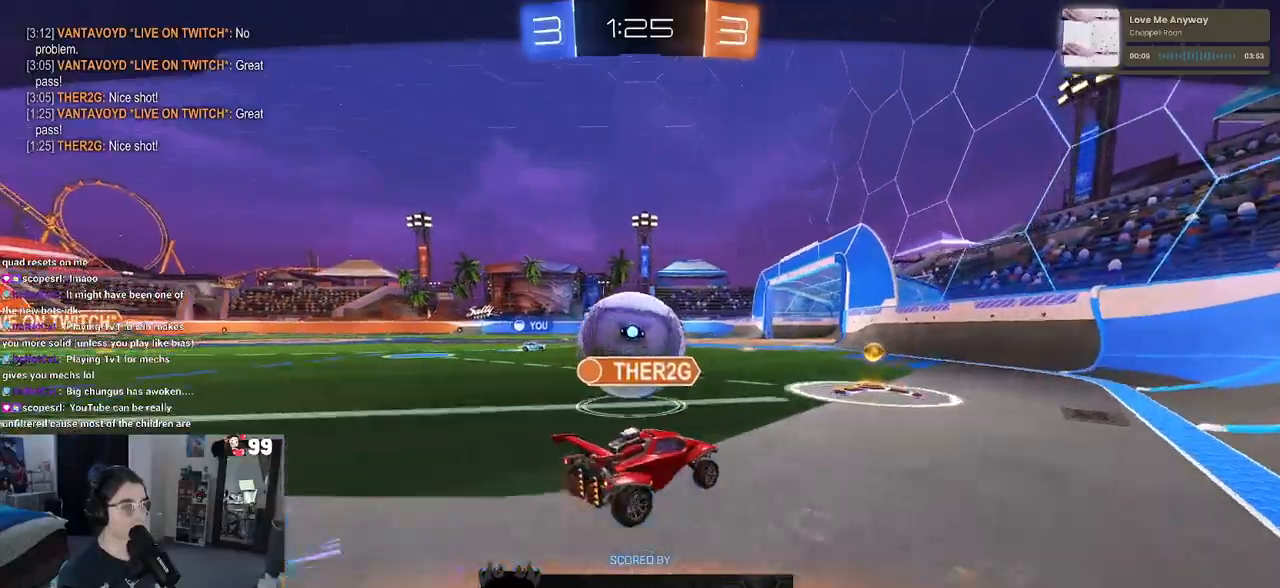
{"buttons": [], "left_stick": "center", "right_stick": "center", "events": []}
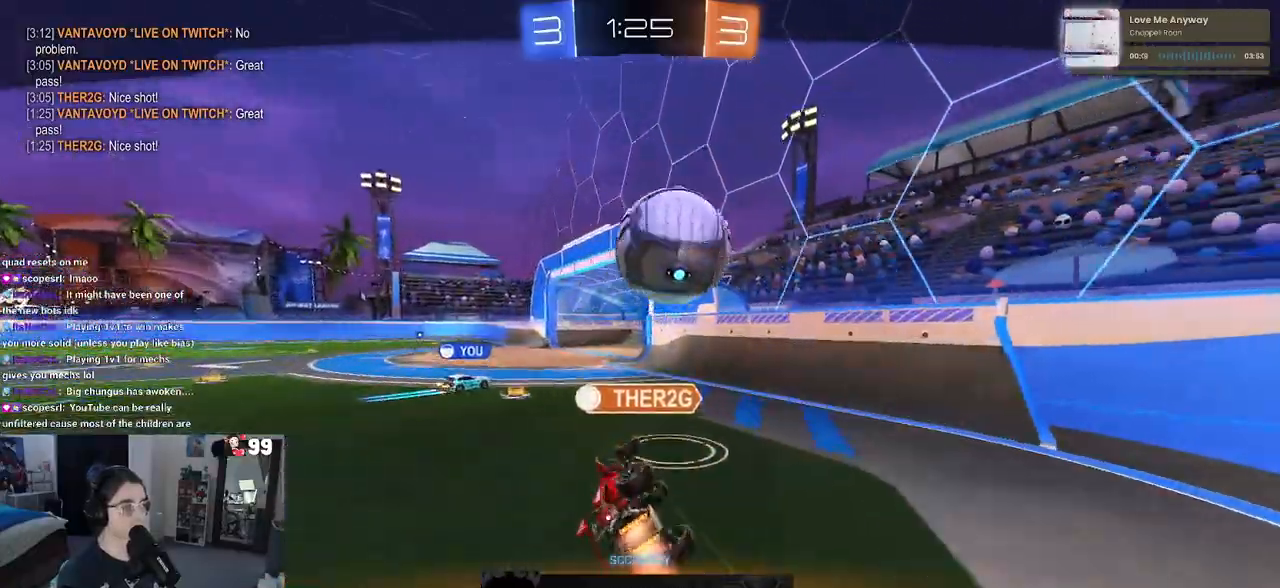
{"buttons": [], "left_stick": "center", "right_stick": "center", "events": [[317, "CROSS", "down"], [400, "CROSS", "up"]]}
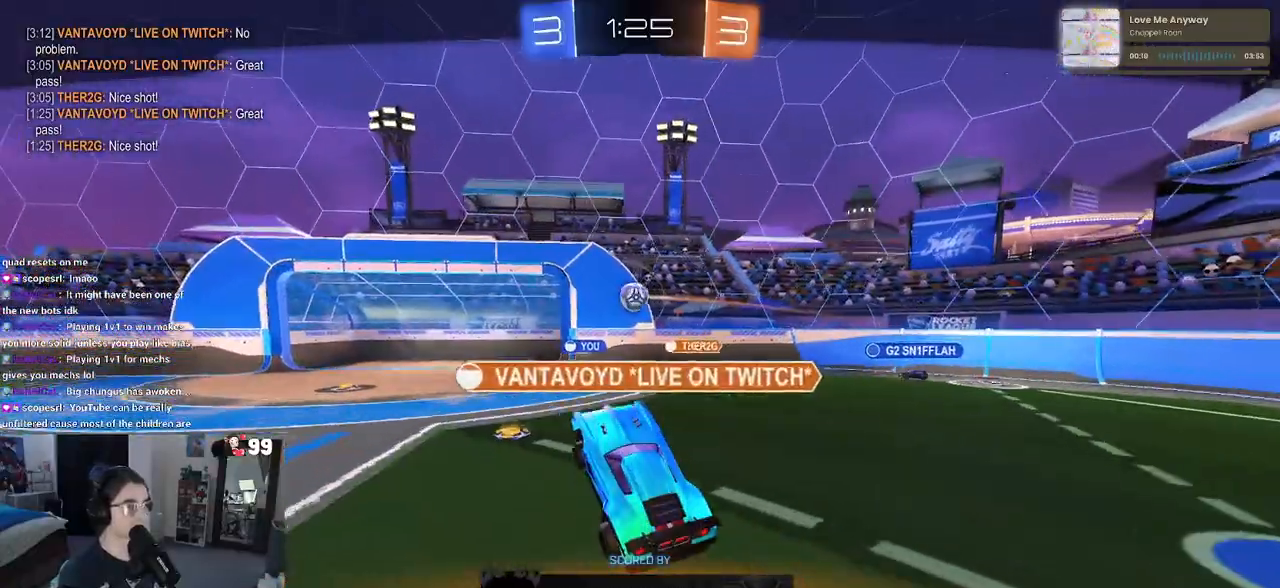
{"buttons": ["R3"], "left_stick": "center", "right_stick": "center", "events": [[50, "CROSS", "down"], [150, "CROSS", "up"], [450, "R3", "down"]]}
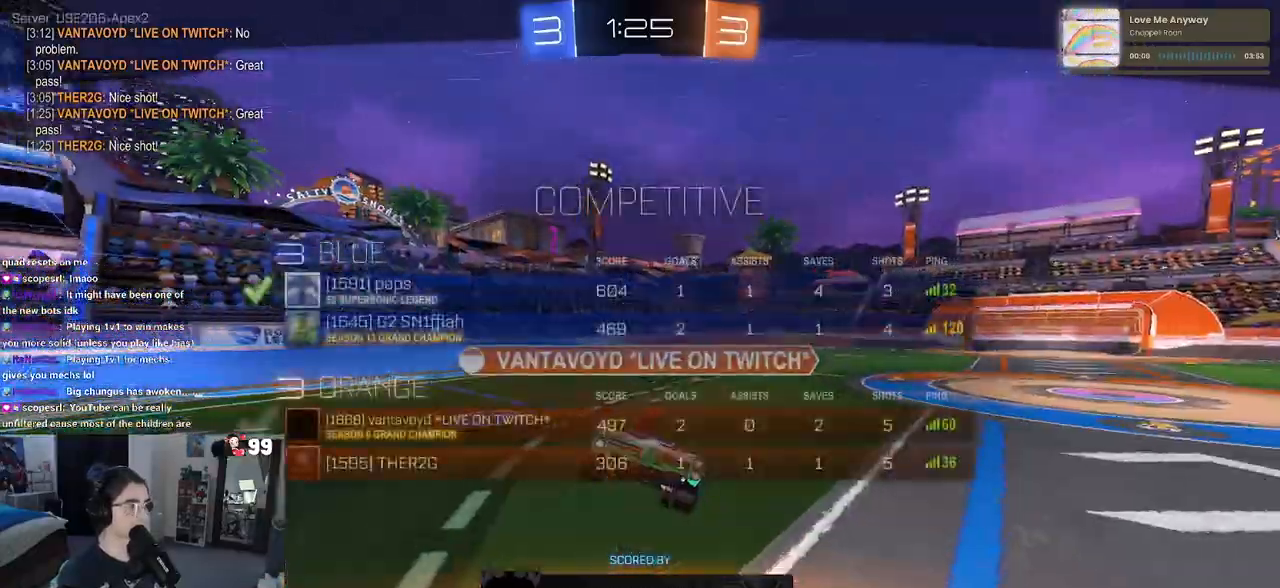
{"buttons": ["R3"], "left_stick": "center", "right_stick": "center", "events": []}
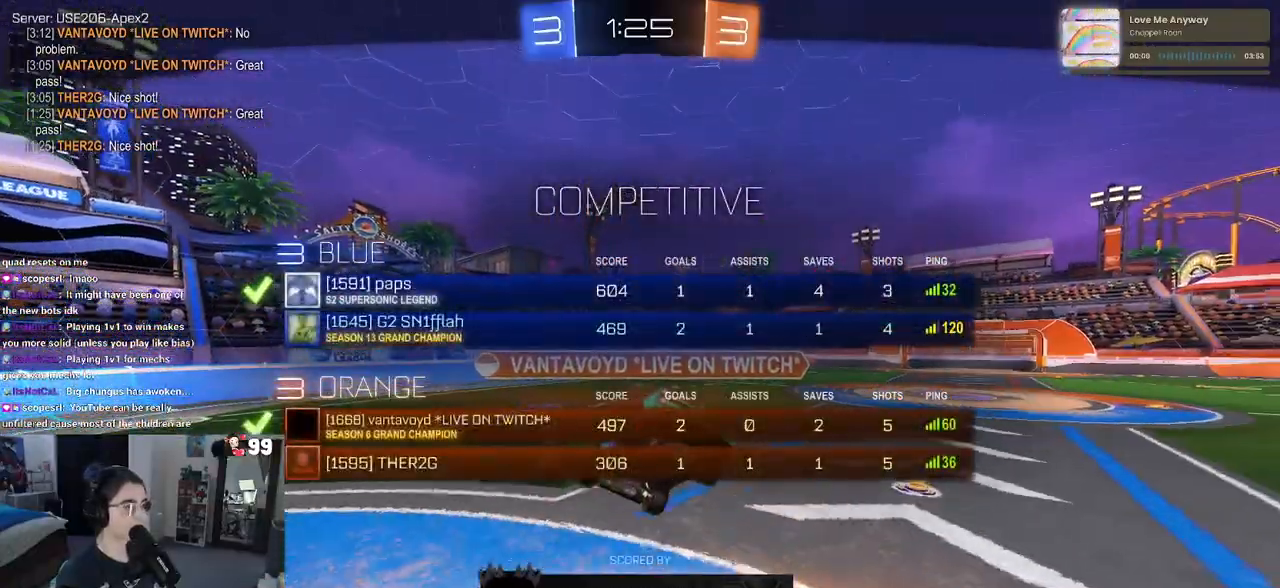
{"buttons": [], "left_stick": "center", "right_stick": "center", "events": [[167, "R3", "up"], [317, "CROSS", "down"], [467, "CROSS", "up"]]}